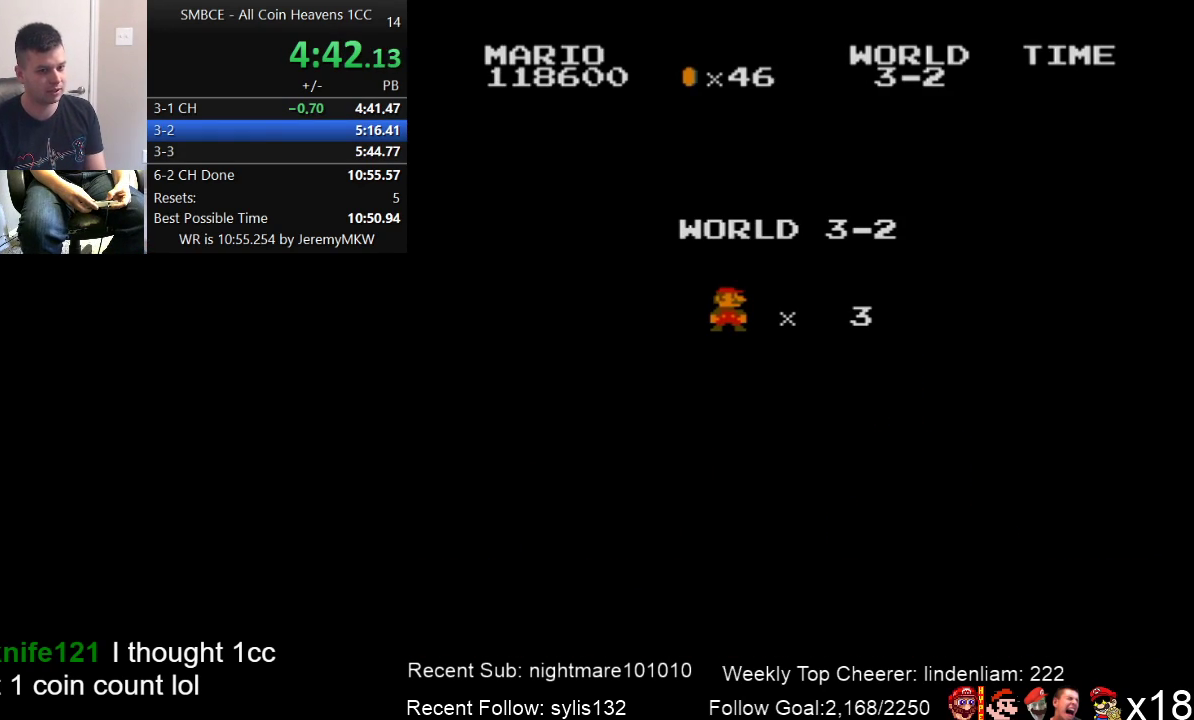
Gameplay with a controller (Nintendo layout); each line is a JSON object with the inputs held at the frame after it. "events" lists button and stick changes between this image and that frame as [ms after this image, input, new state], when the widget could be followed in between. Not read: L3 R3.
{"buttons": ["B", "DPAD_RIGHT"], "events": [[67, "B", "down"], [100, "DPAD_RIGHT", "down"]]}
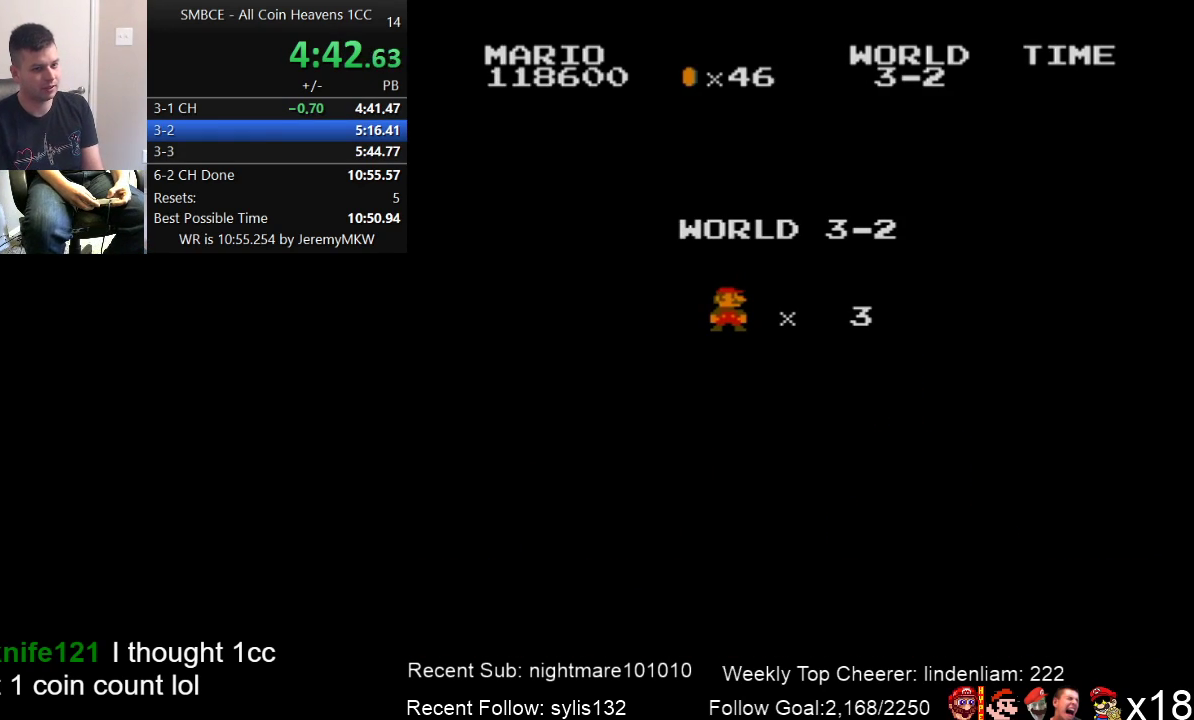
{"buttons": ["B", "DPAD_RIGHT"], "events": []}
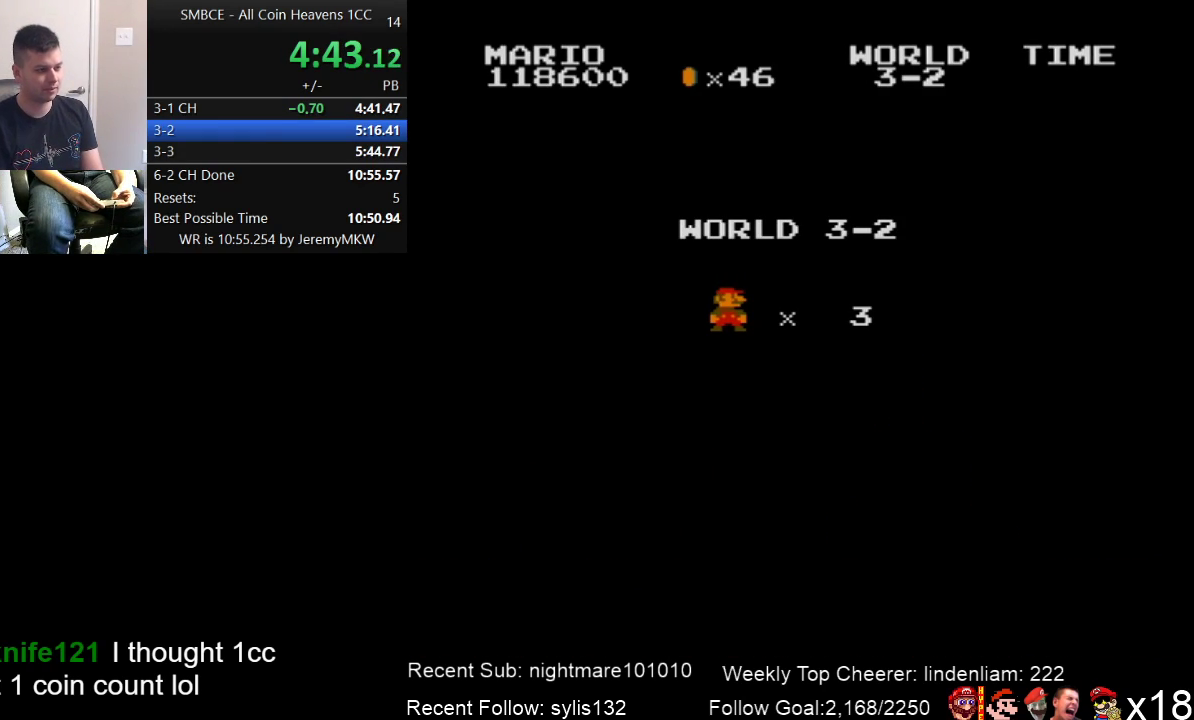
{"buttons": ["B", "DPAD_RIGHT"], "events": []}
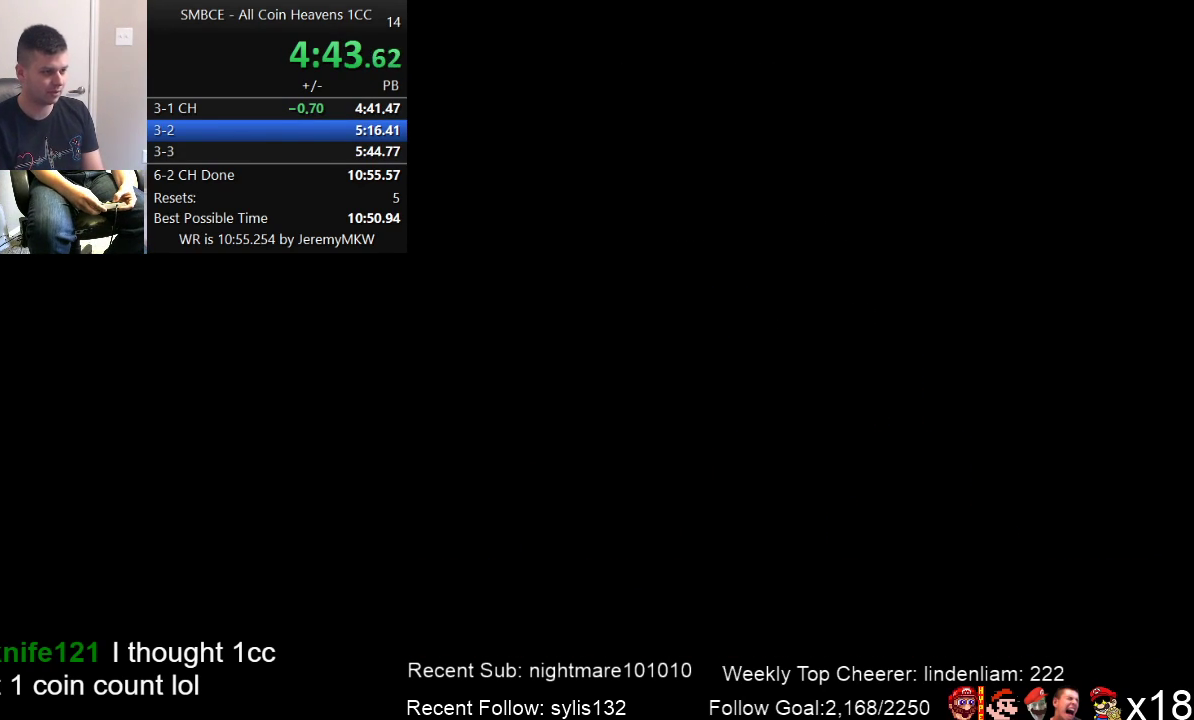
{"buttons": ["B", "DPAD_RIGHT"], "events": []}
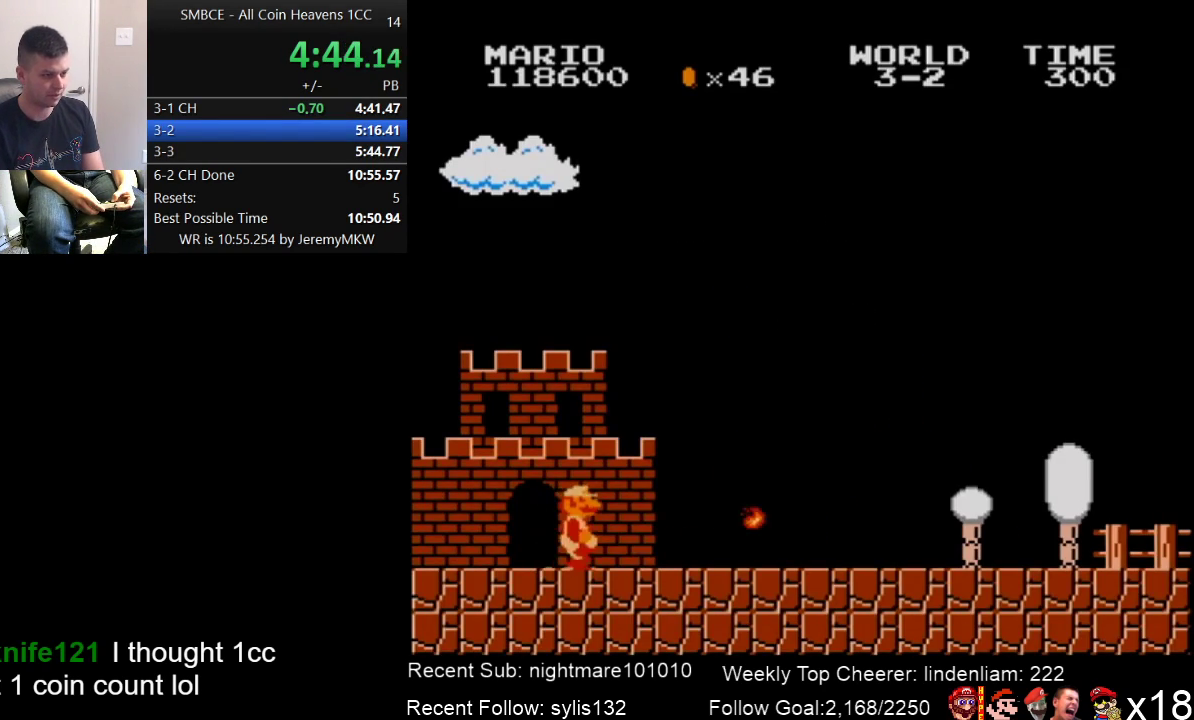
{"buttons": ["B", "DPAD_RIGHT"], "events": []}
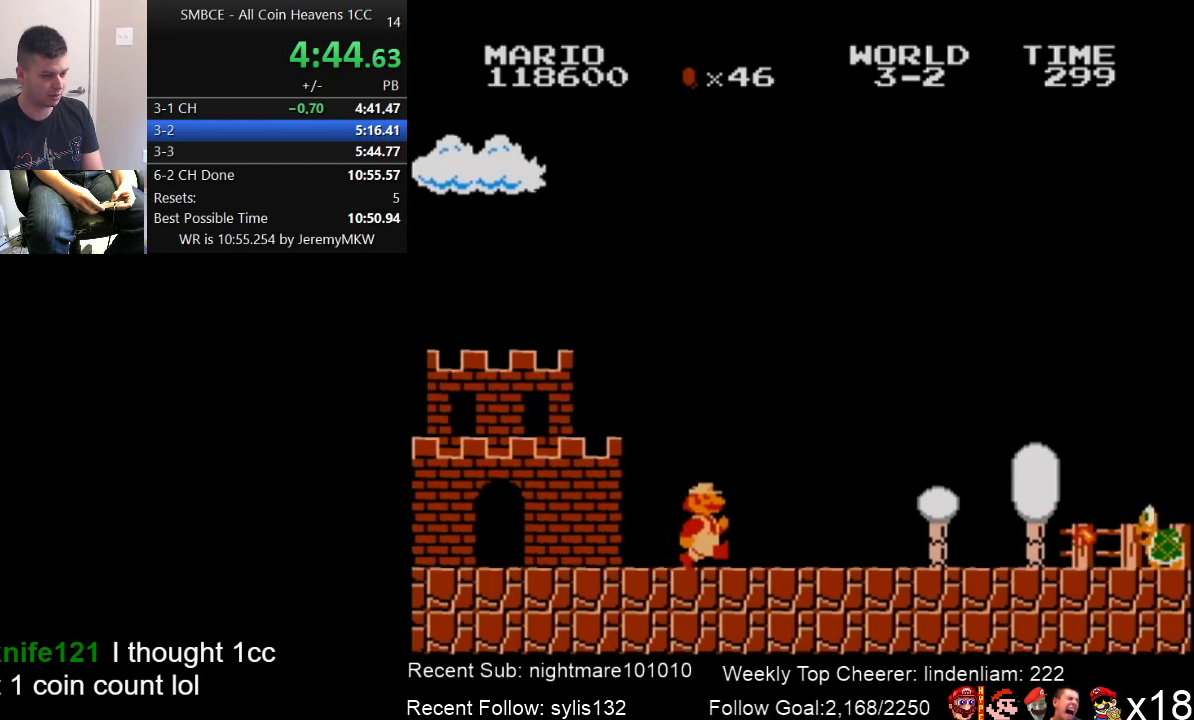
{"buttons": ["B", "DPAD_RIGHT"], "events": []}
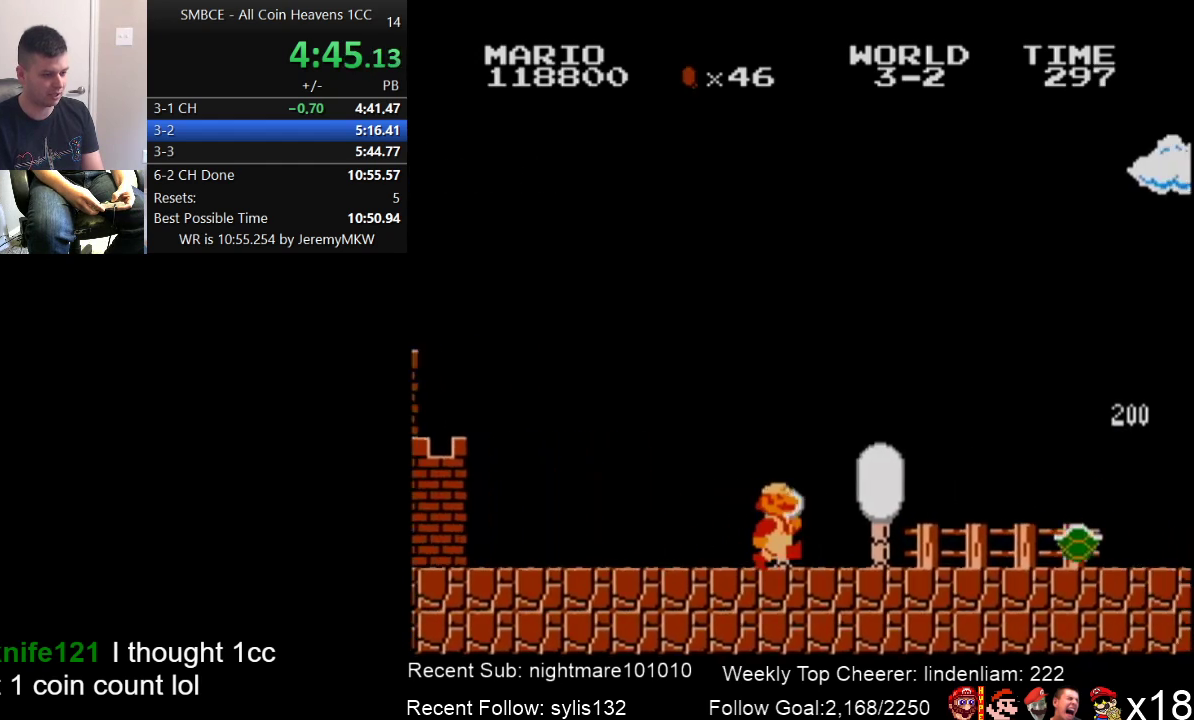
{"buttons": ["B", "DPAD_RIGHT"], "events": []}
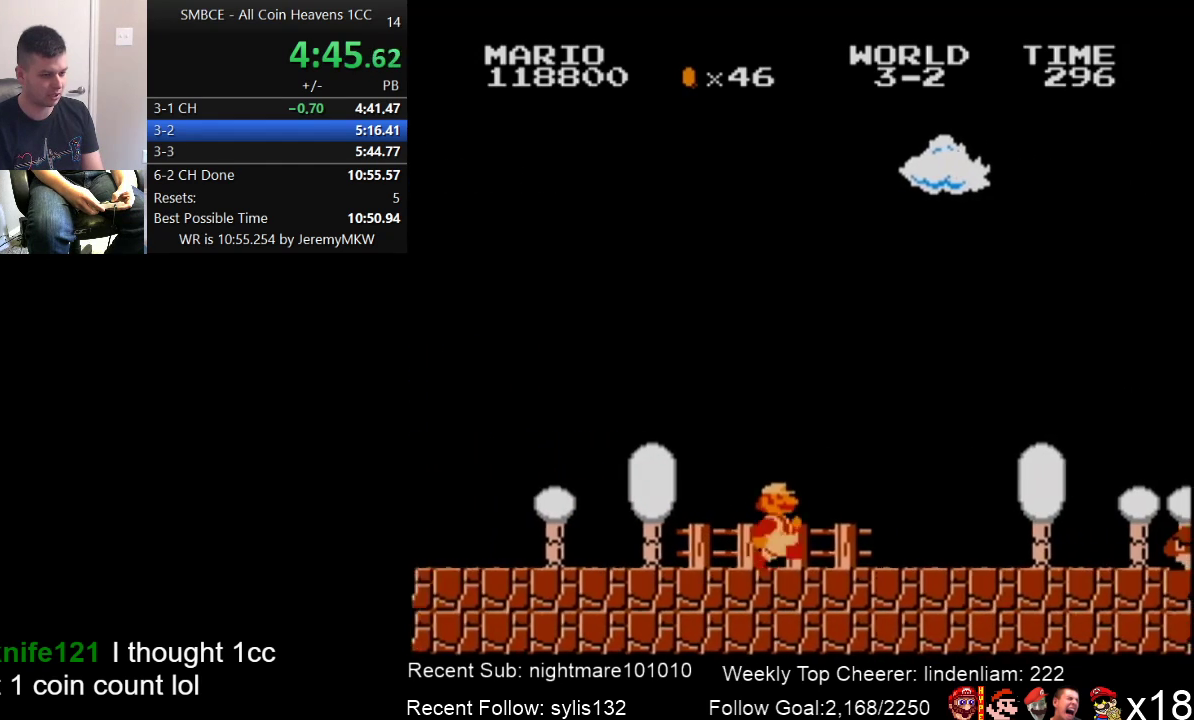
{"buttons": ["B", "DPAD_RIGHT"], "events": []}
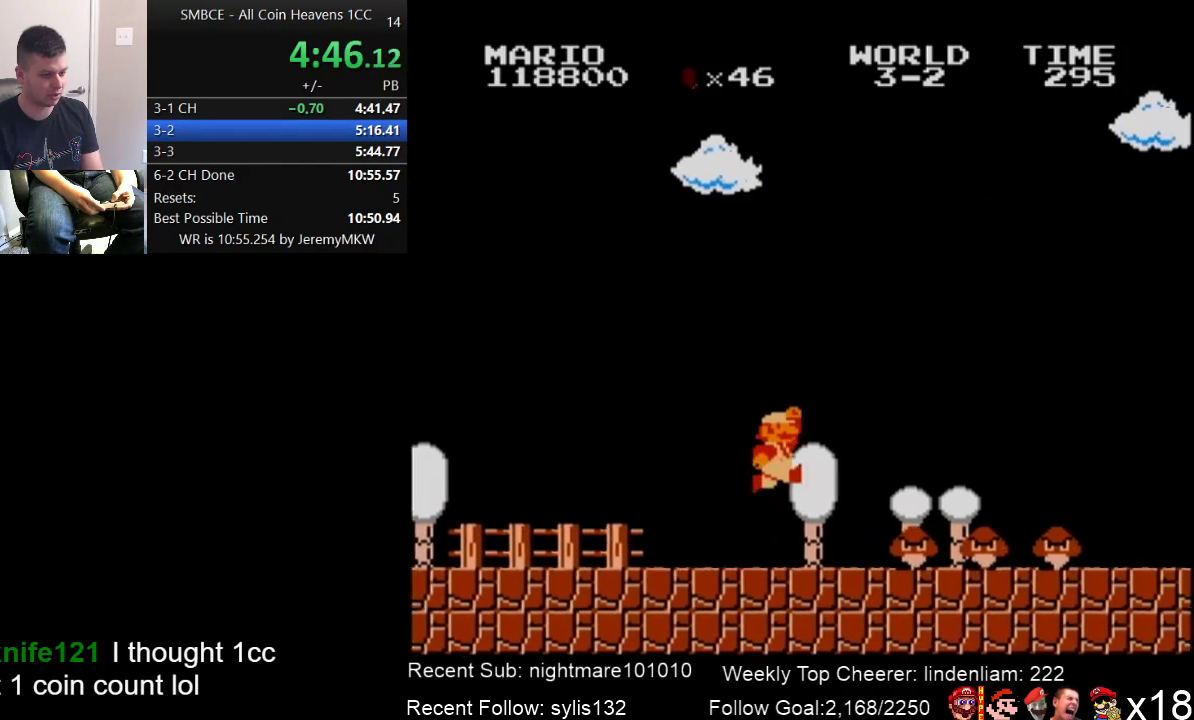
{"buttons": ["B", "DPAD_RIGHT"], "events": [[100, "A", "down"], [450, "A", "up"]]}
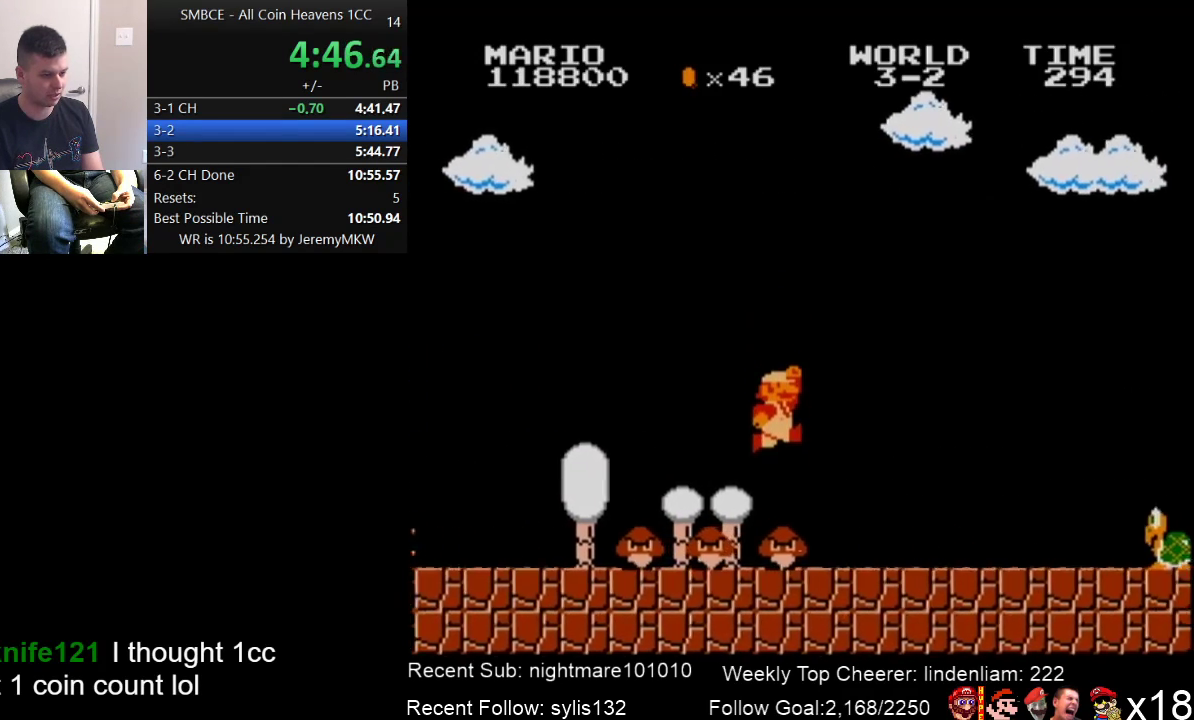
{"buttons": ["B", "DPAD_RIGHT"], "events": []}
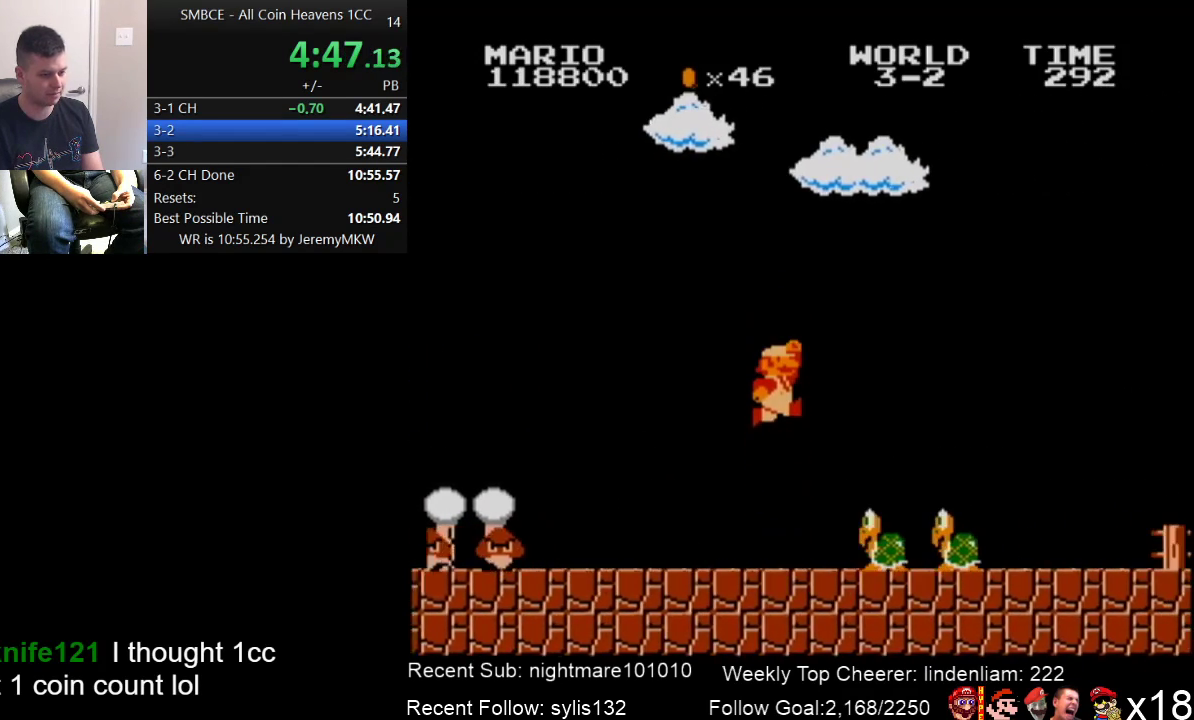
{"buttons": ["B", "DPAD_RIGHT"], "events": [[17, "A", "down"], [283, "A", "up"]]}
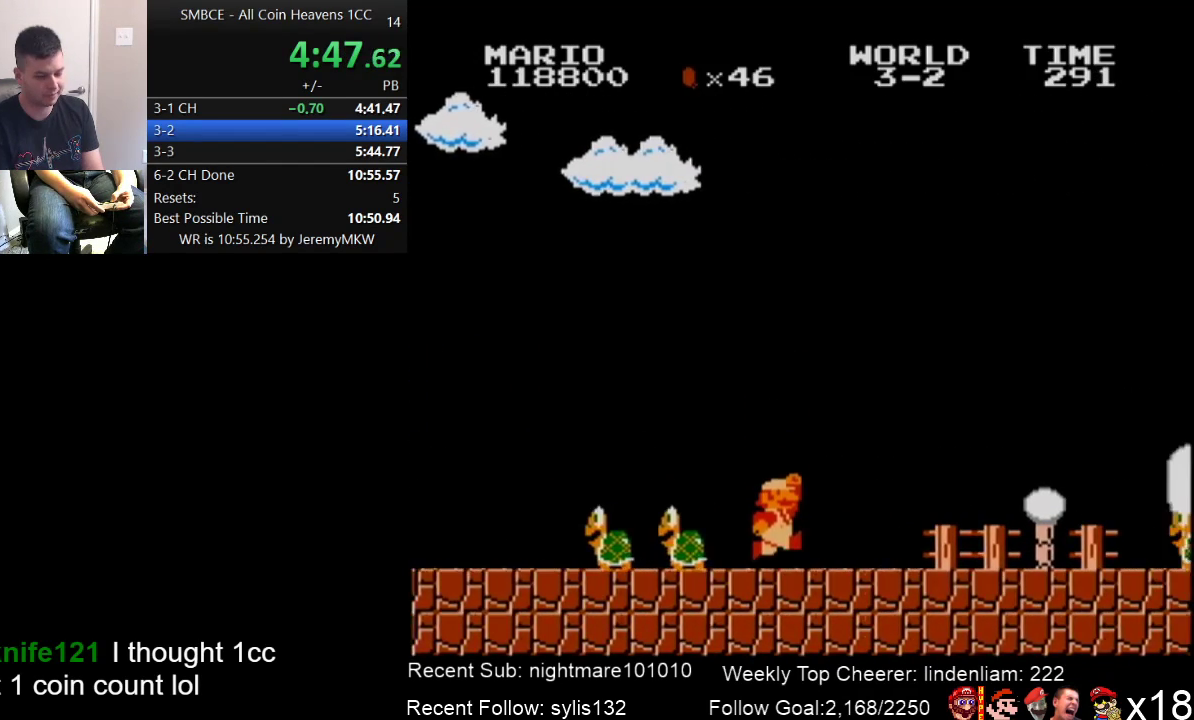
{"buttons": ["B", "DPAD_RIGHT"], "events": []}
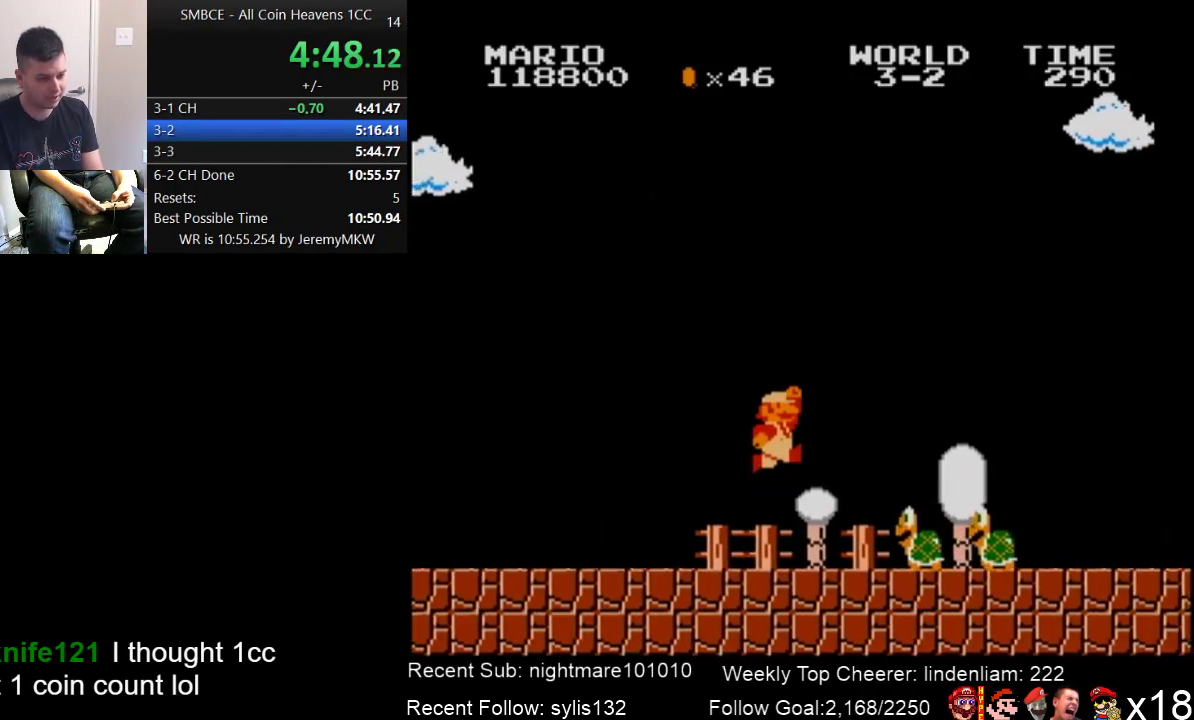
{"buttons": ["B", "DPAD_RIGHT"], "events": [[67, "A", "down"], [350, "A", "up"]]}
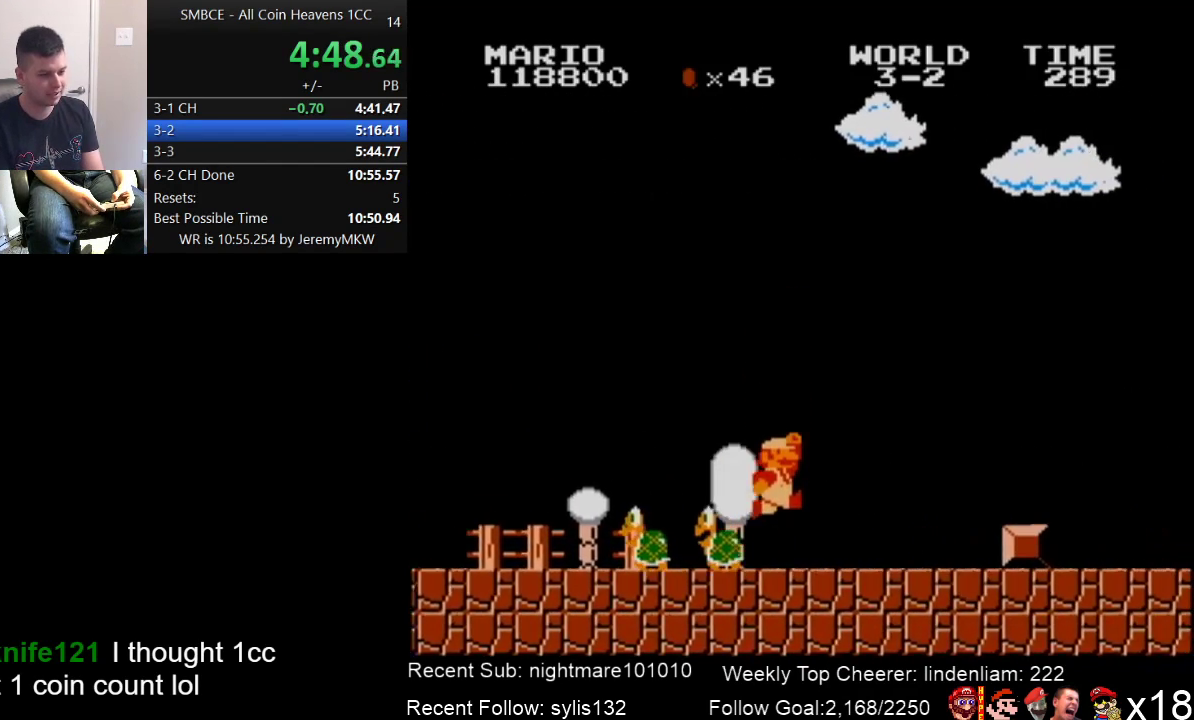
{"buttons": ["B", "DPAD_RIGHT"], "events": [[317, "A", "down"], [450, "A", "up"]]}
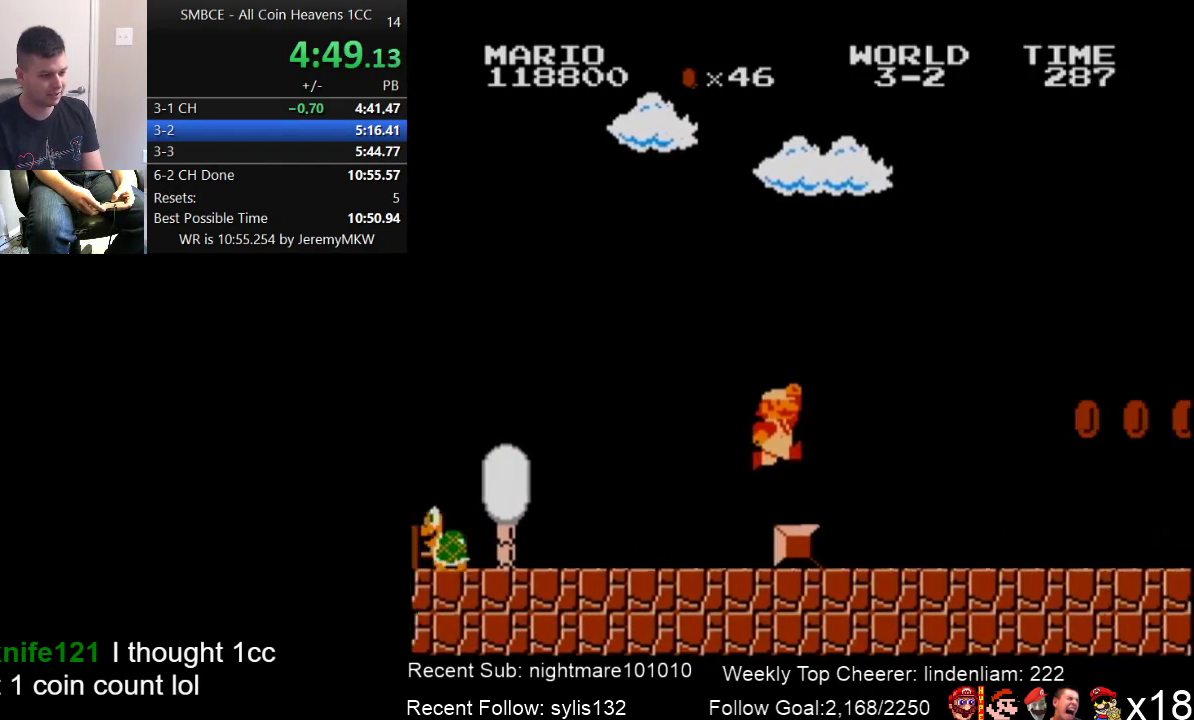
{"buttons": ["B", "DPAD_RIGHT"], "events": []}
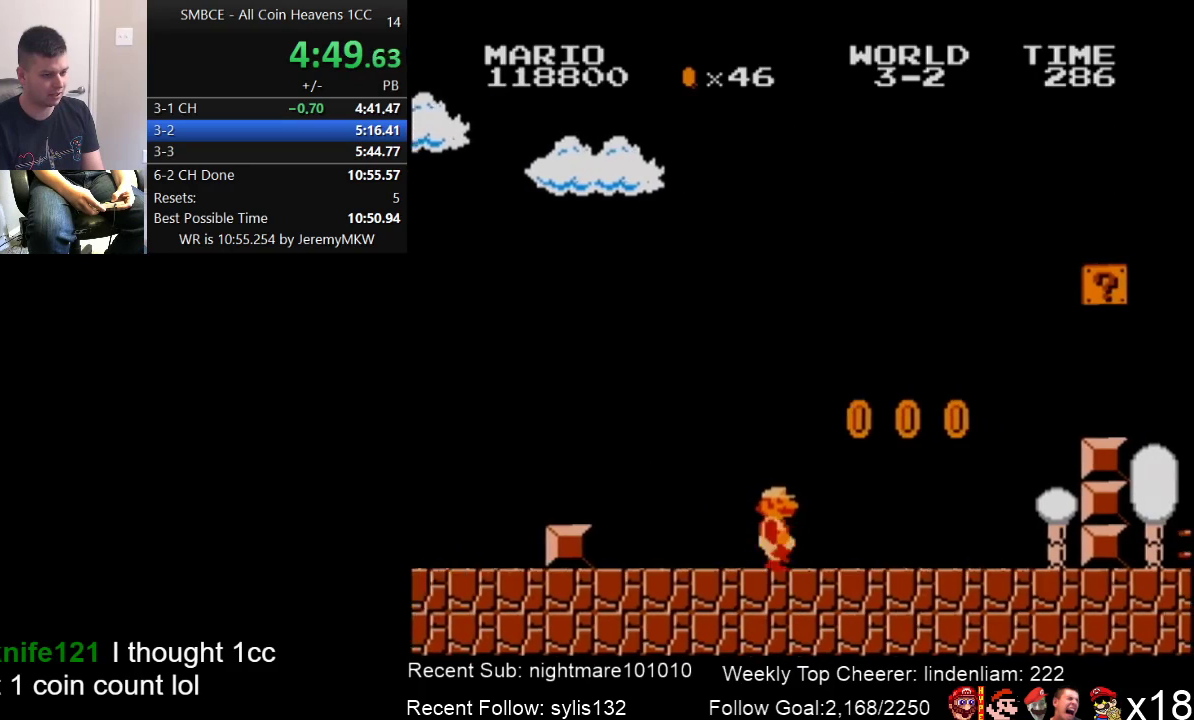
{"buttons": ["A", "B", "DPAD_RIGHT"], "events": [[300, "A", "down"]]}
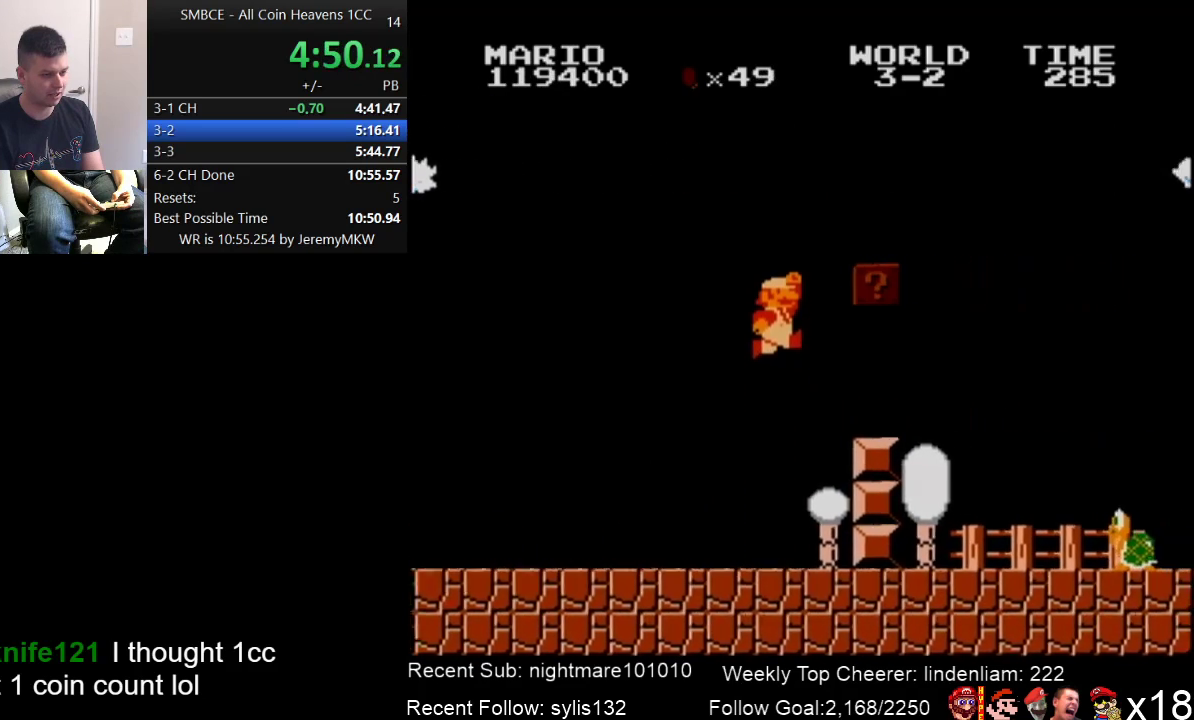
{"buttons": ["A", "B", "DPAD_RIGHT"], "events": [[167, "A", "up"], [450, "A", "down"]]}
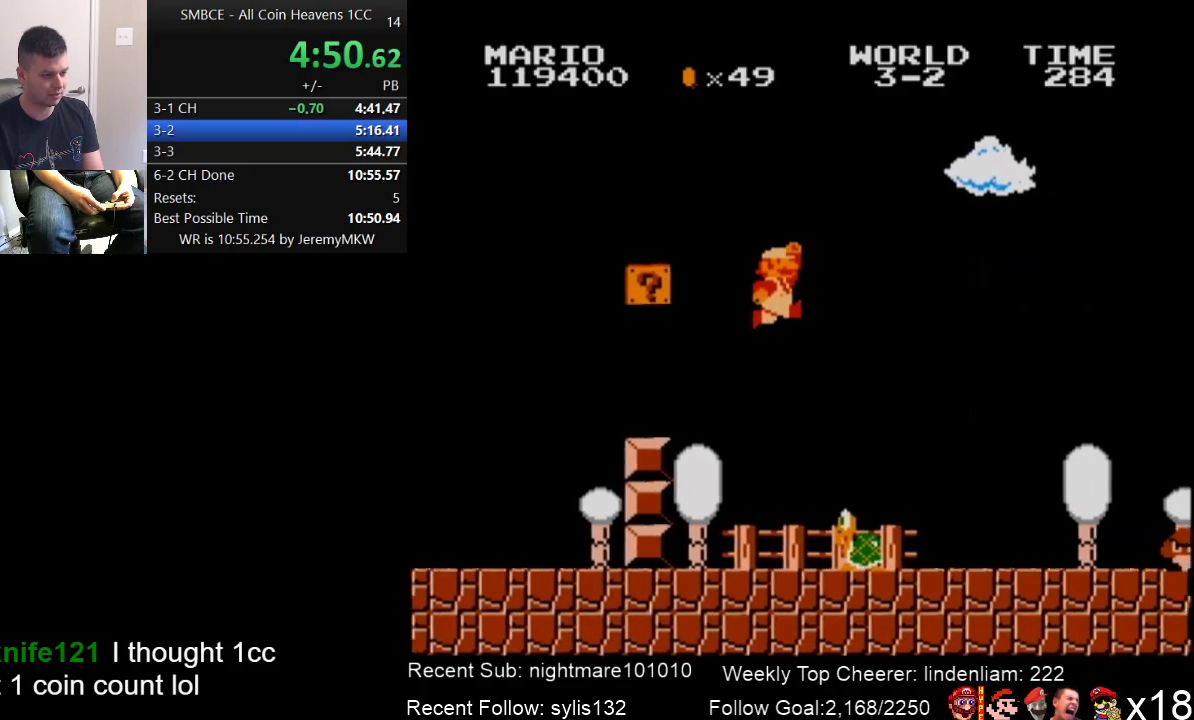
{"buttons": ["B", "DPAD_RIGHT"], "events": [[17, "A", "up"]]}
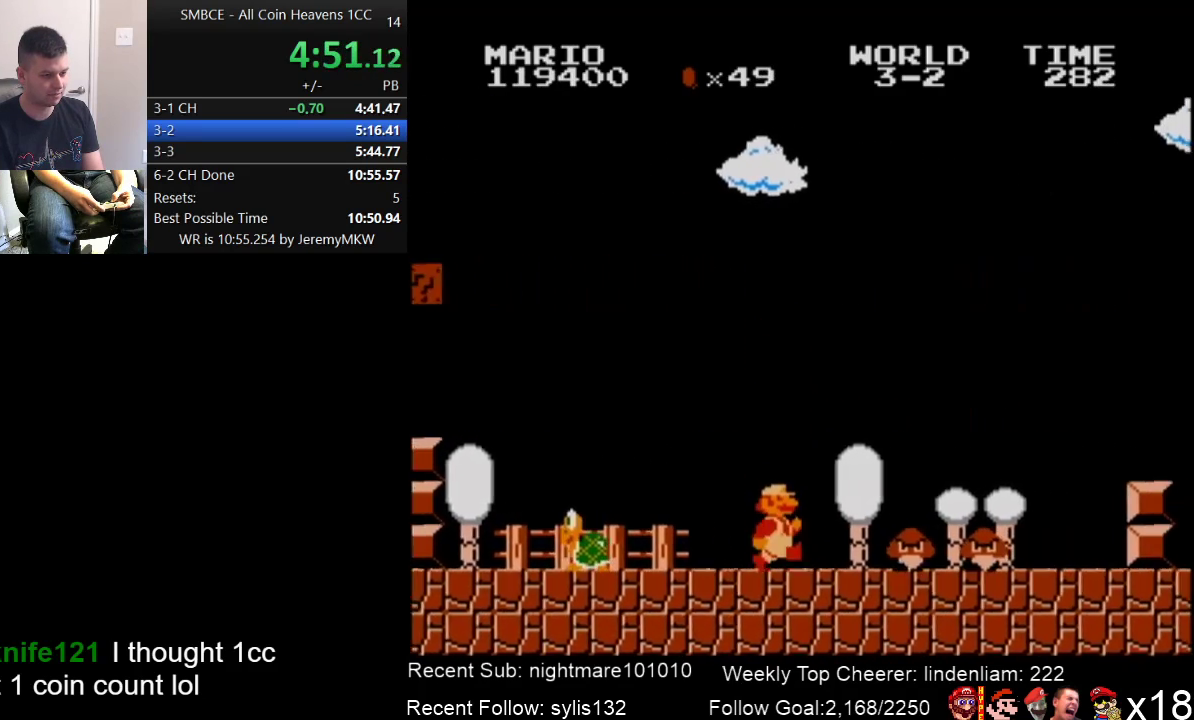
{"buttons": ["A", "B", "DPAD_RIGHT"], "events": [[233, "A", "down"]]}
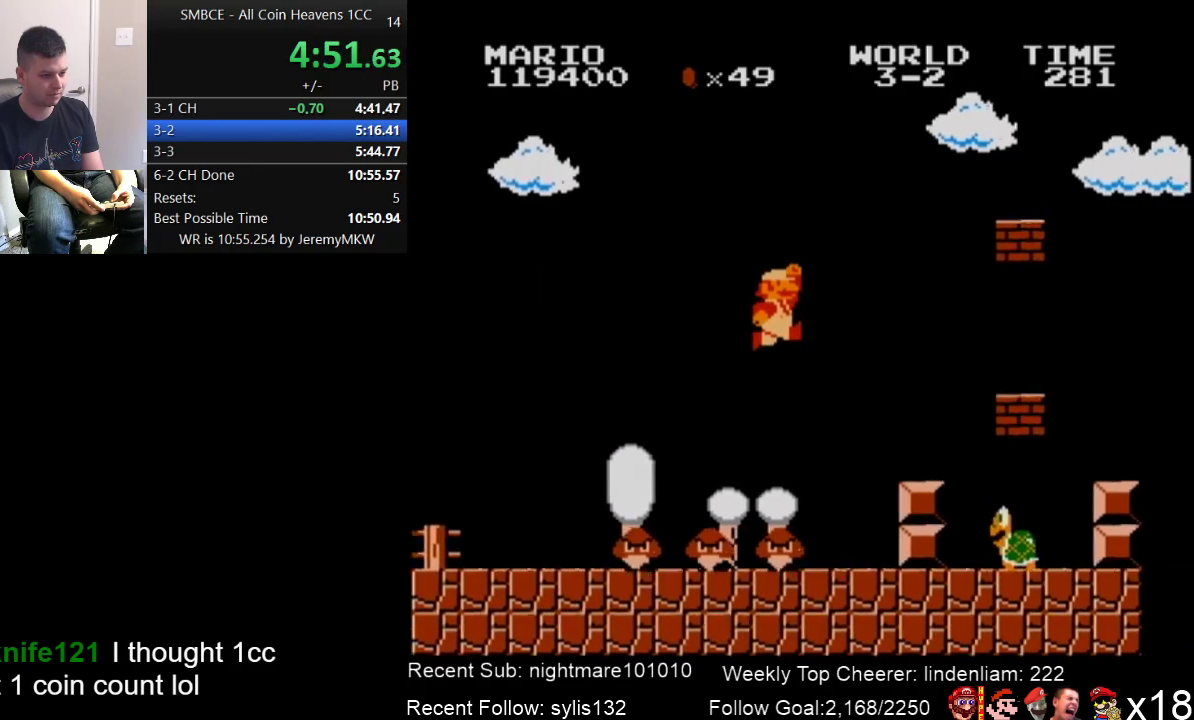
{"buttons": ["B", "DPAD_DOWN"], "events": [[200, "A", "up"], [300, "DPAD_RIGHT", "up"], [433, "DPAD_DOWN", "down"]]}
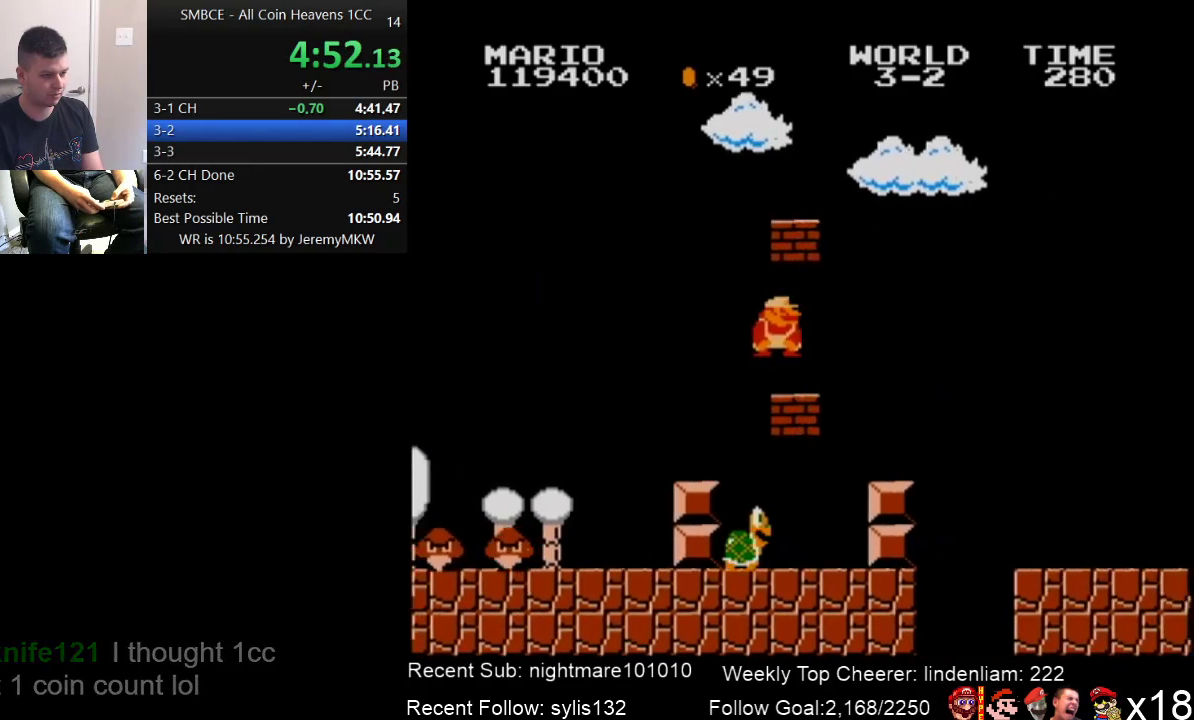
{"buttons": ["B", "DPAD_RIGHT"], "events": [[17, "A", "down"], [150, "DPAD_DOWN", "up"], [217, "DPAD_RIGHT", "down"], [433, "A", "up"]]}
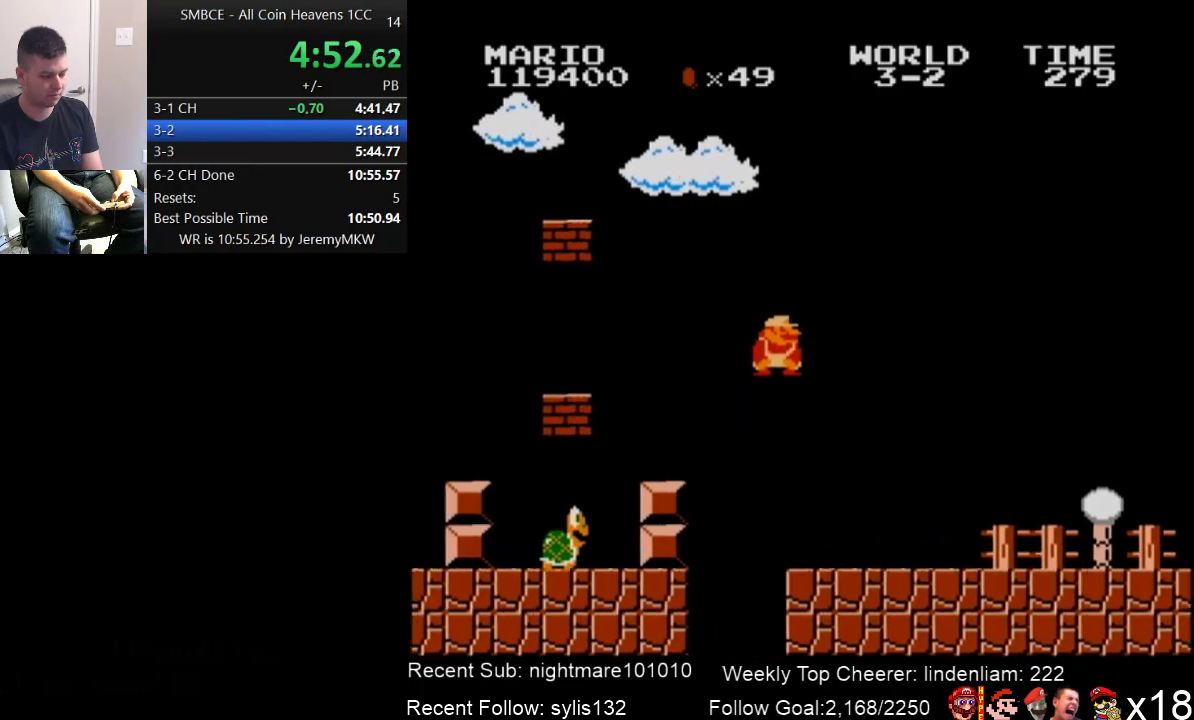
{"buttons": ["B", "DPAD_RIGHT"], "events": []}
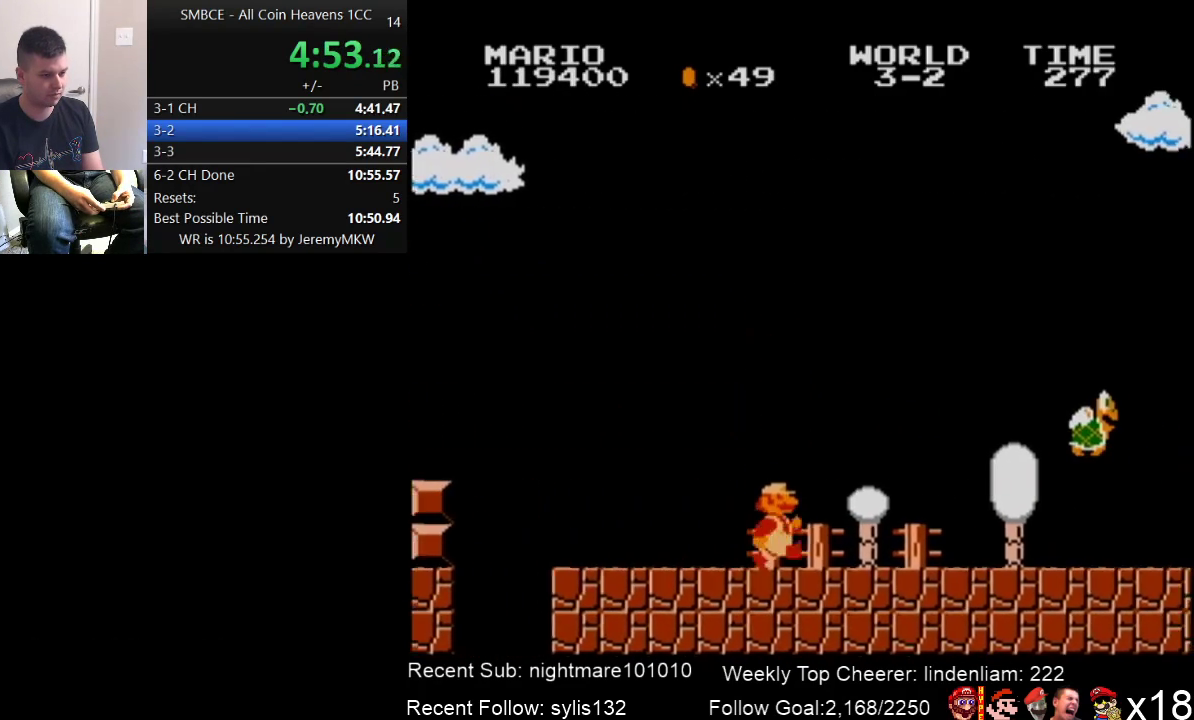
{"buttons": ["A", "B", "DPAD_RIGHT"], "events": [[317, "A", "down"]]}
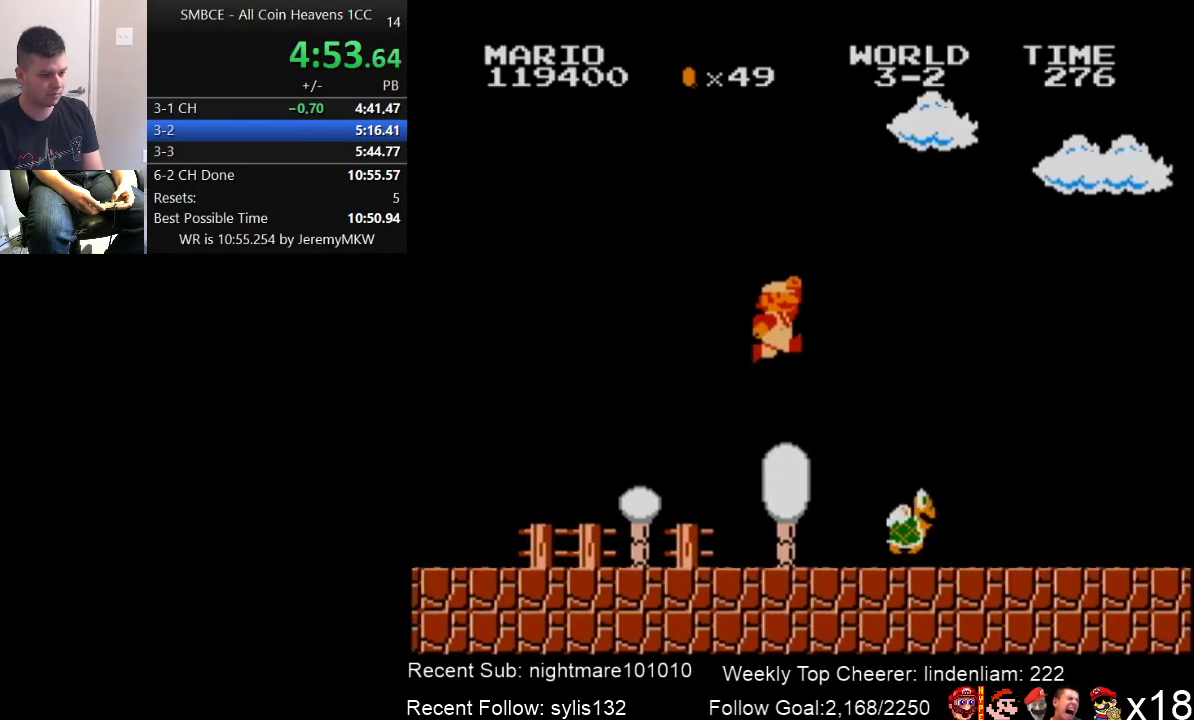
{"buttons": ["DPAD_RIGHT"], "events": [[233, "A", "up"], [233, "B", "up"]]}
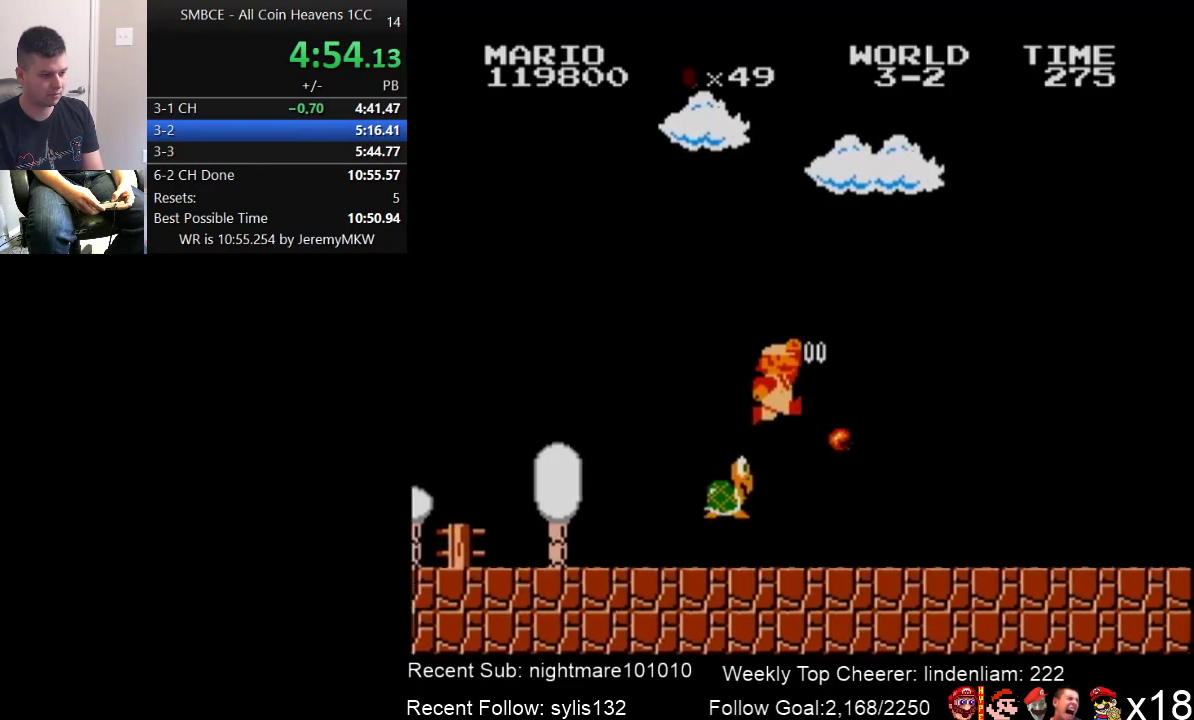
{"buttons": ["B", "DPAD_RIGHT"], "events": [[17, "B", "down"]]}
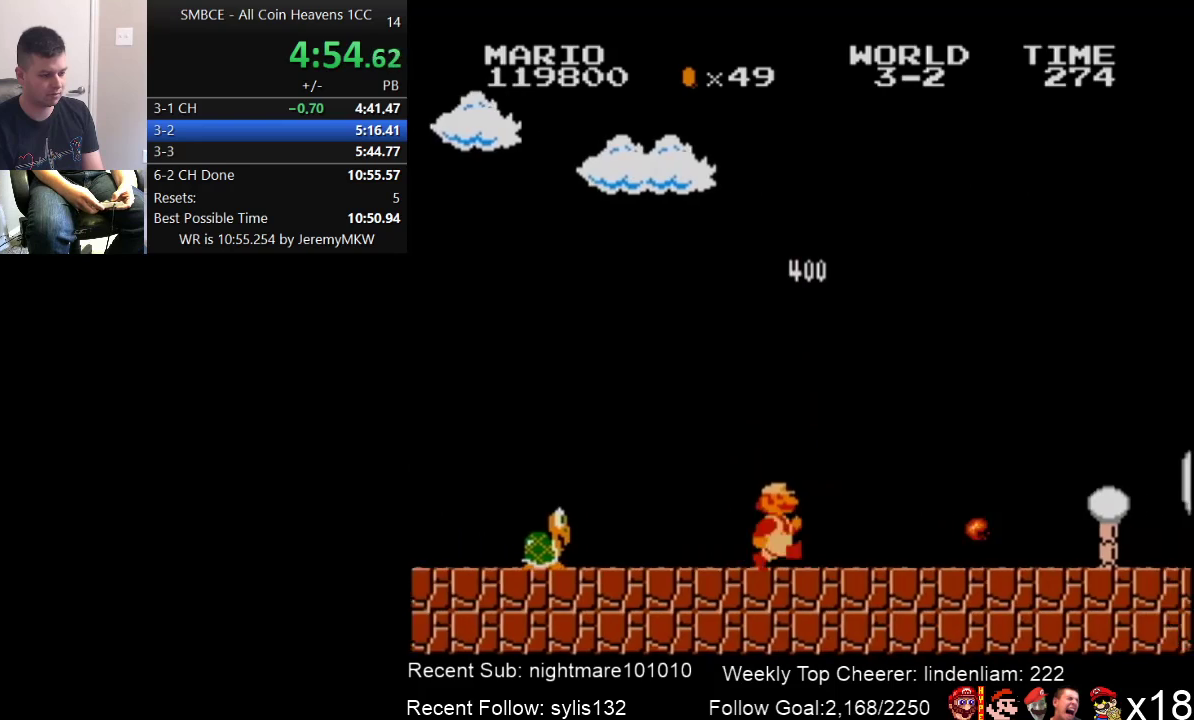
{"buttons": ["B", "DPAD_RIGHT"], "events": []}
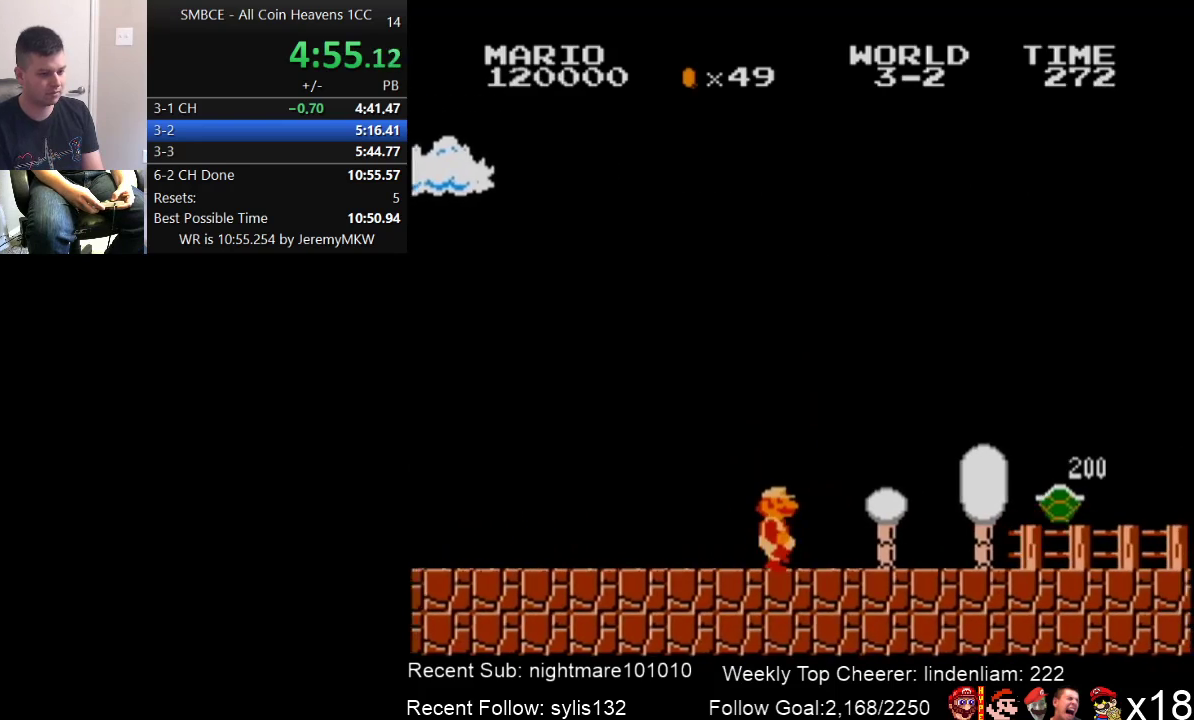
{"buttons": ["B", "DPAD_RIGHT"], "events": []}